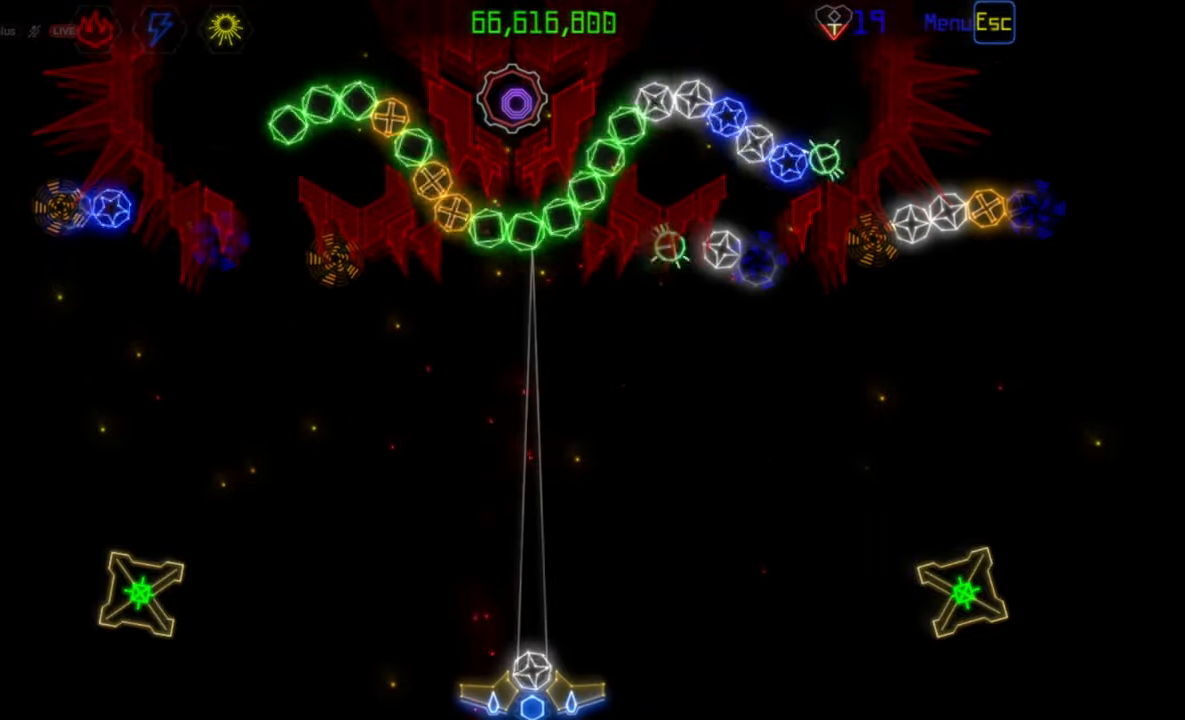
Gameplay with keyboard and mouse; each line is a JSON object with the keys and mouse buttons held at the frame after it. "events" lists presses ("down") and releases ("up") of "mouse_left", "mouse_wheel", "mouse_right", "mouse_mb4" and "mouse_mb5" between this image and that frame as [ms after this image, input, new state], when the widget could be followed in between. "mouse_left", "mouse_wheel", "mouse_right", "mouse_mb4", "mouse_mb5" = the "left", "wheel", "right", "mb4", "mb5" buttons of the "mouse" list. No other keys are recorded. "wheel" means that the mouse wheel is clicked or scrolled. Mouse movement is not recorded.
{"keys": [], "mouse": [], "events": [[300, "mouse_left", "down"], [367, "mouse_left", "up"]]}
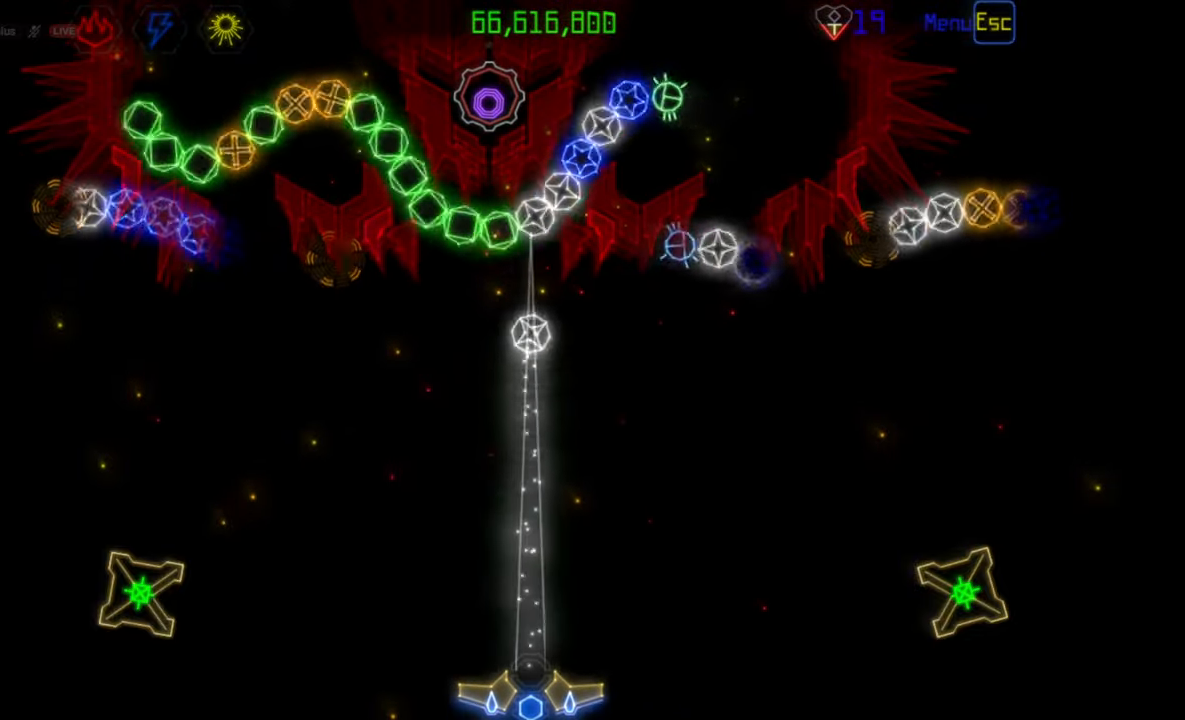
{"keys": [], "mouse": [], "events": []}
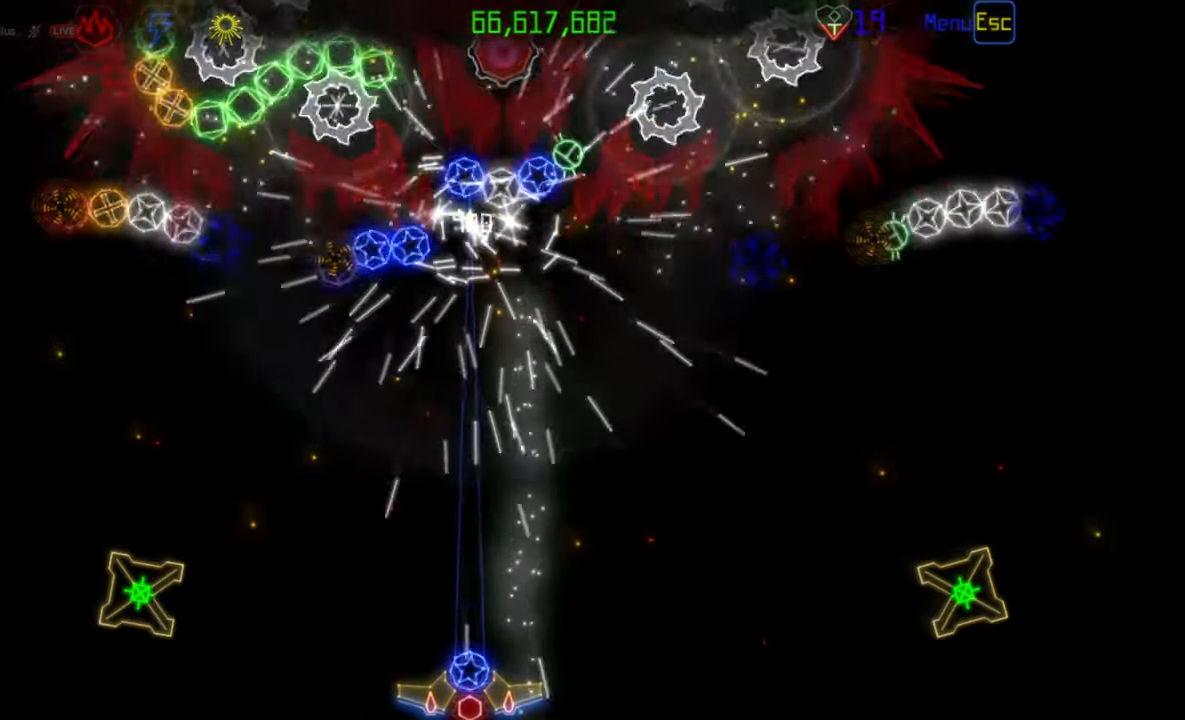
{"keys": [], "mouse": [], "events": [[150, "mouse_left", "down"], [233, "mouse_left", "up"]]}
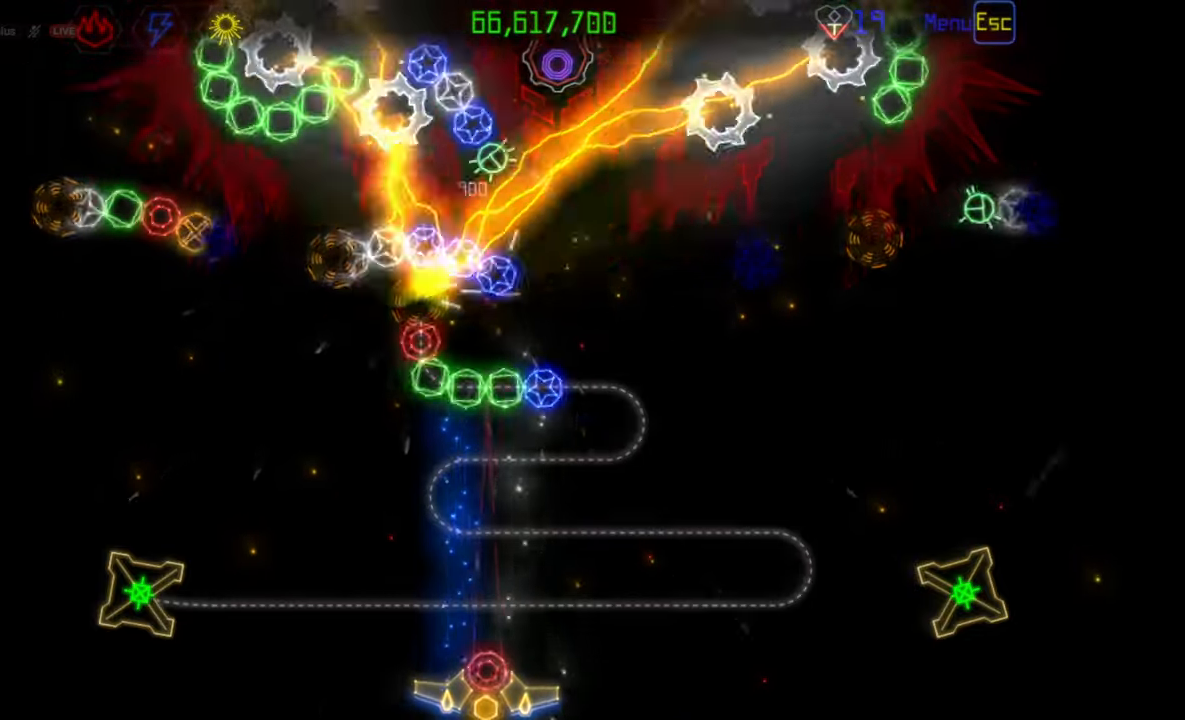
{"keys": [], "mouse": [], "events": []}
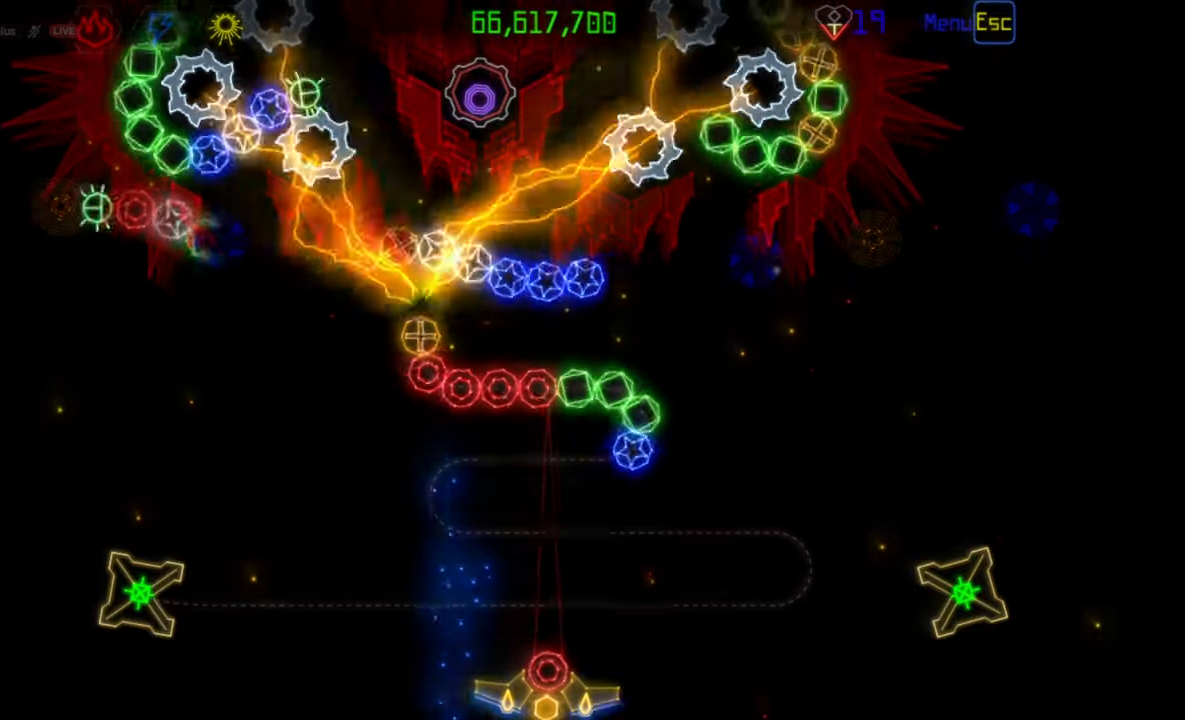
{"keys": [], "mouse": [], "events": [[417, "mouse_left", "down"], [500, "mouse_left", "up"]]}
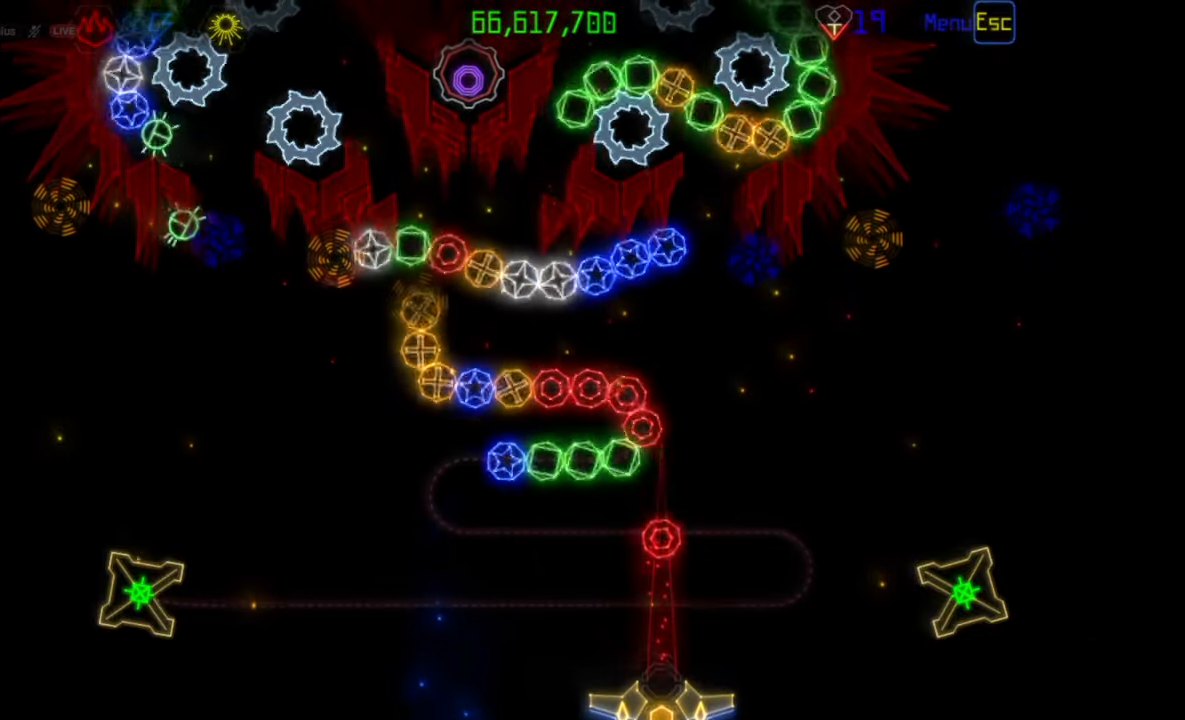
{"keys": [], "mouse": [], "events": [[333, "mouse_left", "down"], [400, "mouse_left", "up"]]}
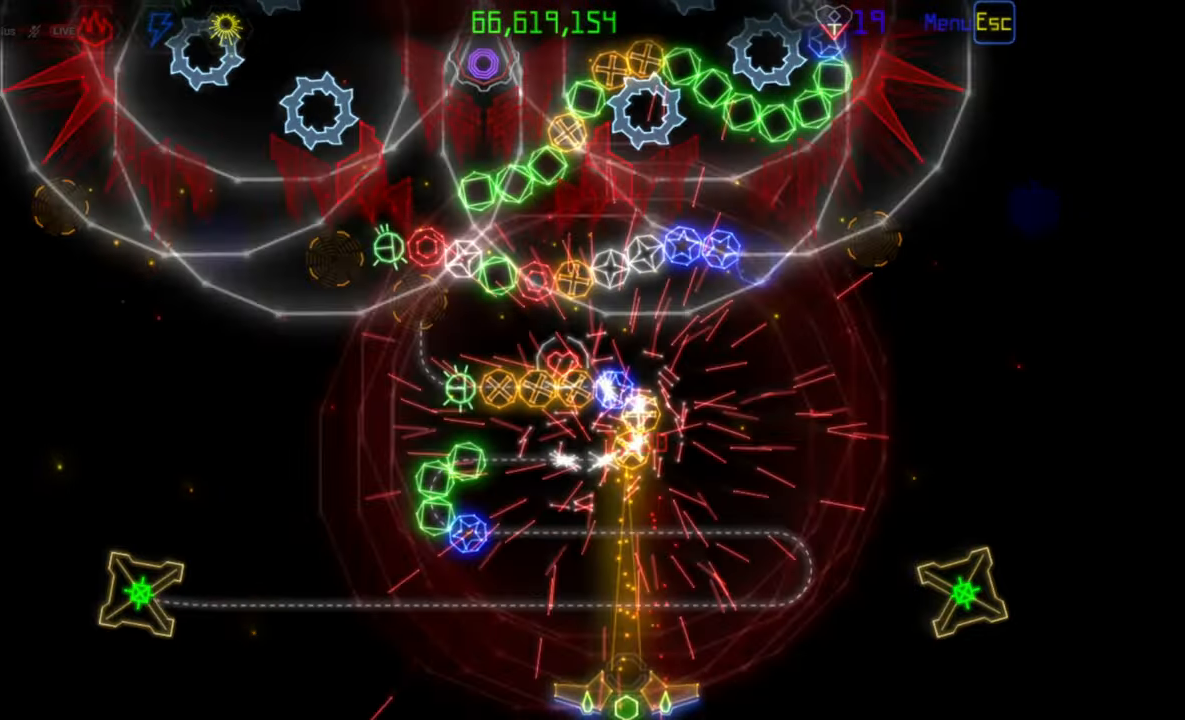
{"keys": [], "mouse": [], "events": [[367, "mouse_left", "down"], [450, "mouse_left", "up"]]}
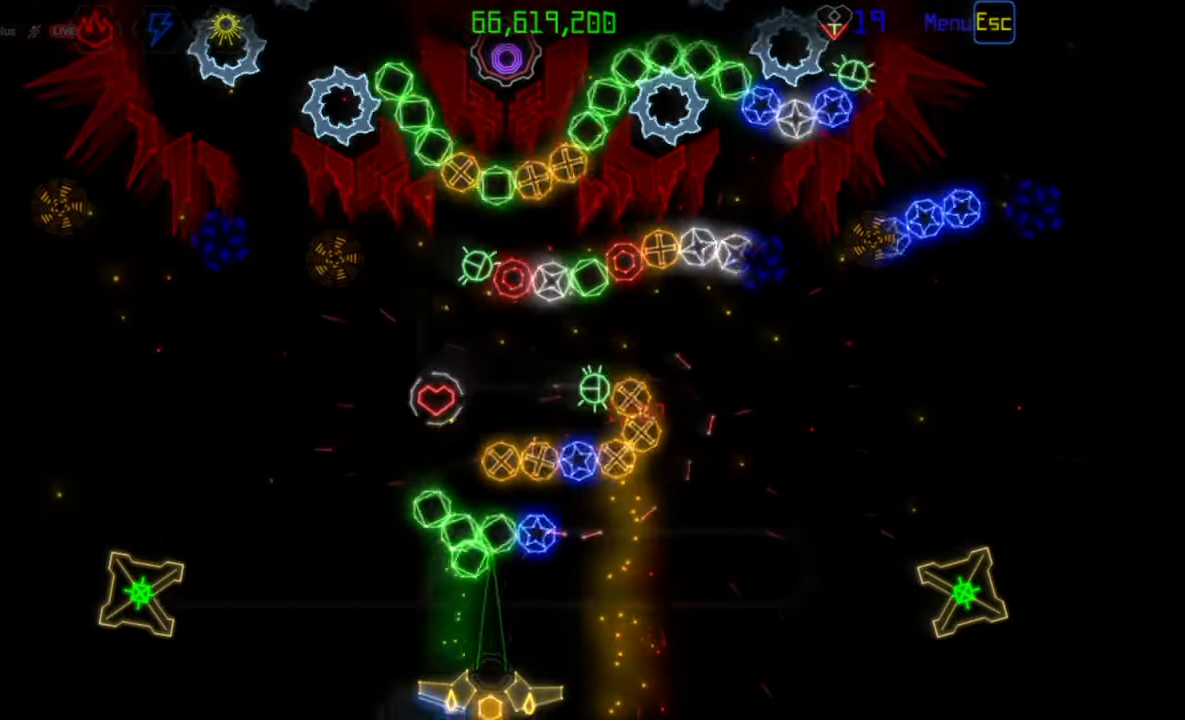
{"keys": [], "mouse": [], "events": [[217, "mouse_left", "down"], [283, "mouse_left", "up"]]}
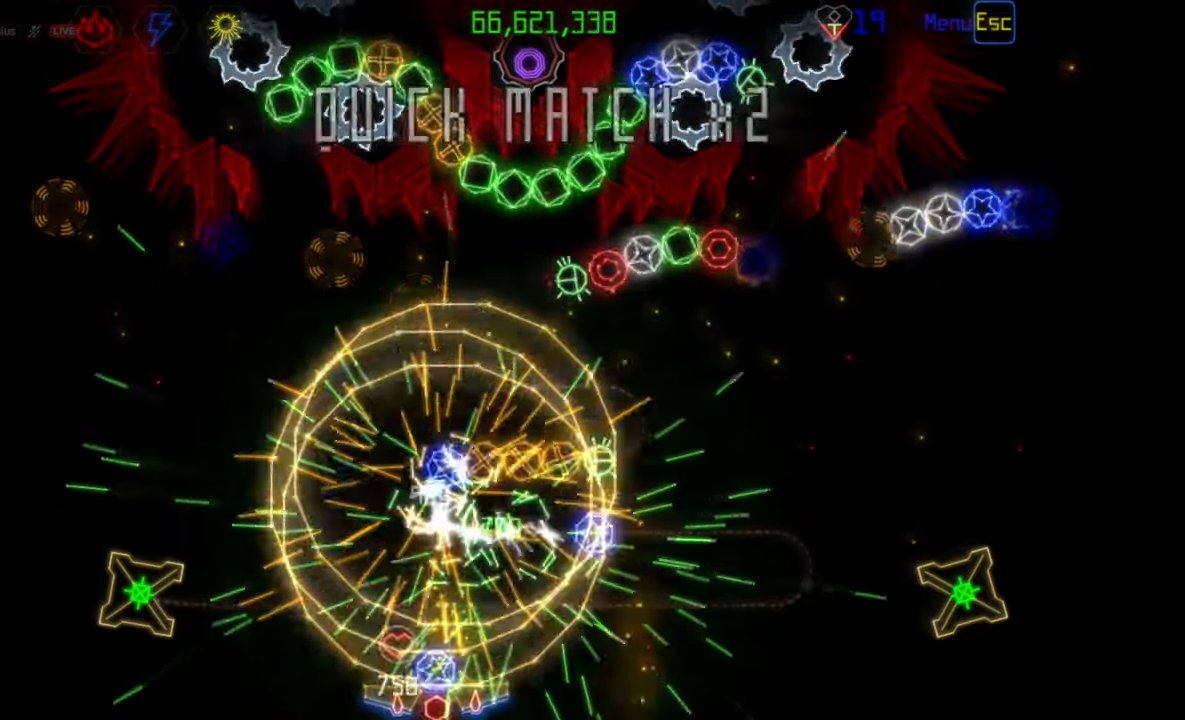
{"keys": [], "mouse": ["left"], "events": [[117, "mouse_right", "down"], [217, "mouse_right", "up"], [300, "mouse_right", "down"], [400, "mouse_right", "up"], [417, "mouse_left", "down"]]}
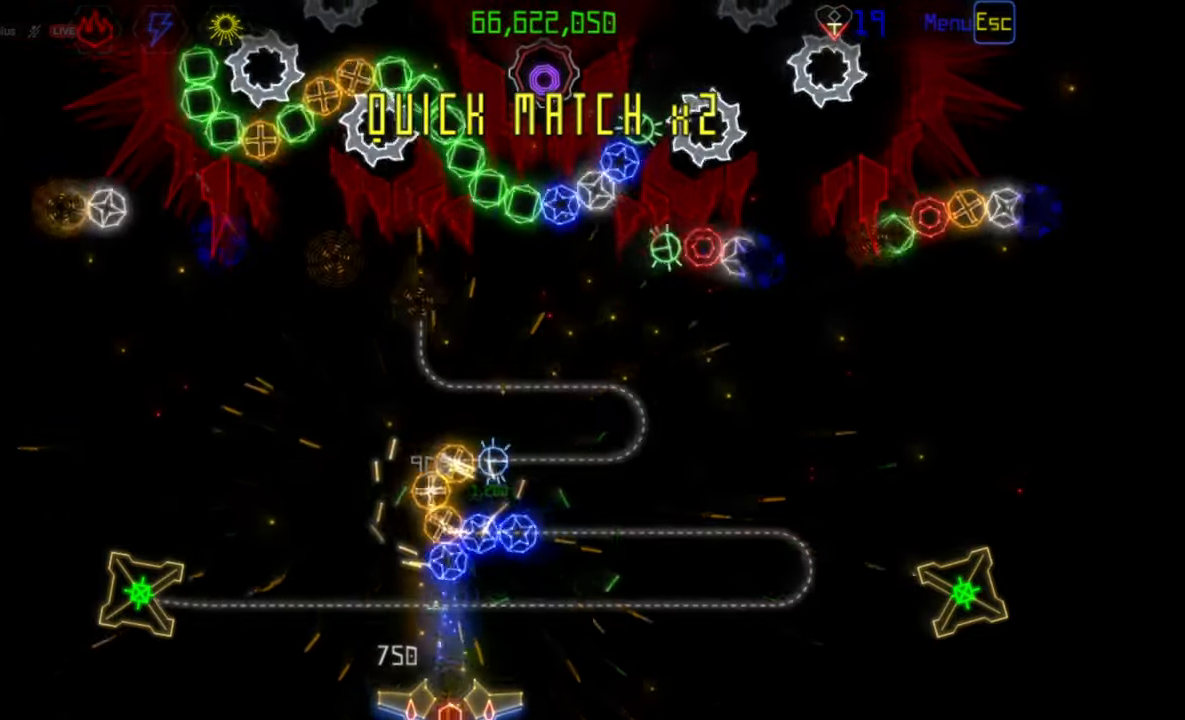
{"keys": [], "mouse": [], "events": [[17, "mouse_left", "up"], [317, "mouse_right", "down"], [433, "mouse_right", "up"]]}
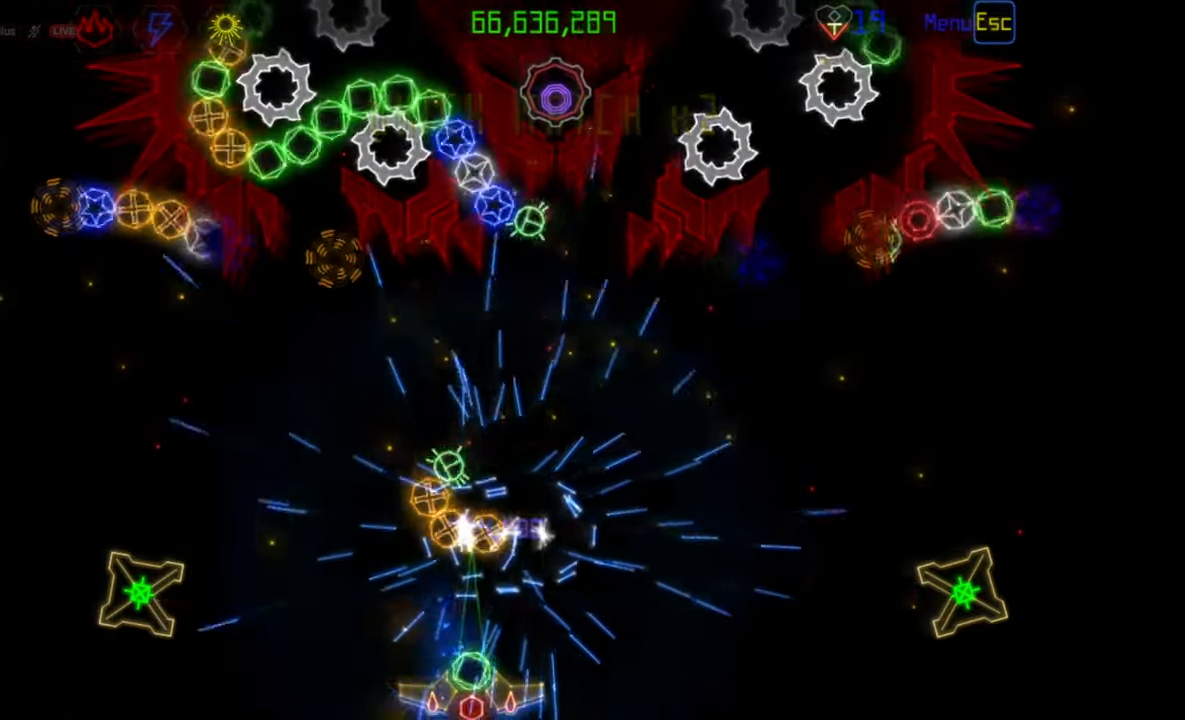
{"keys": [], "mouse": [], "events": []}
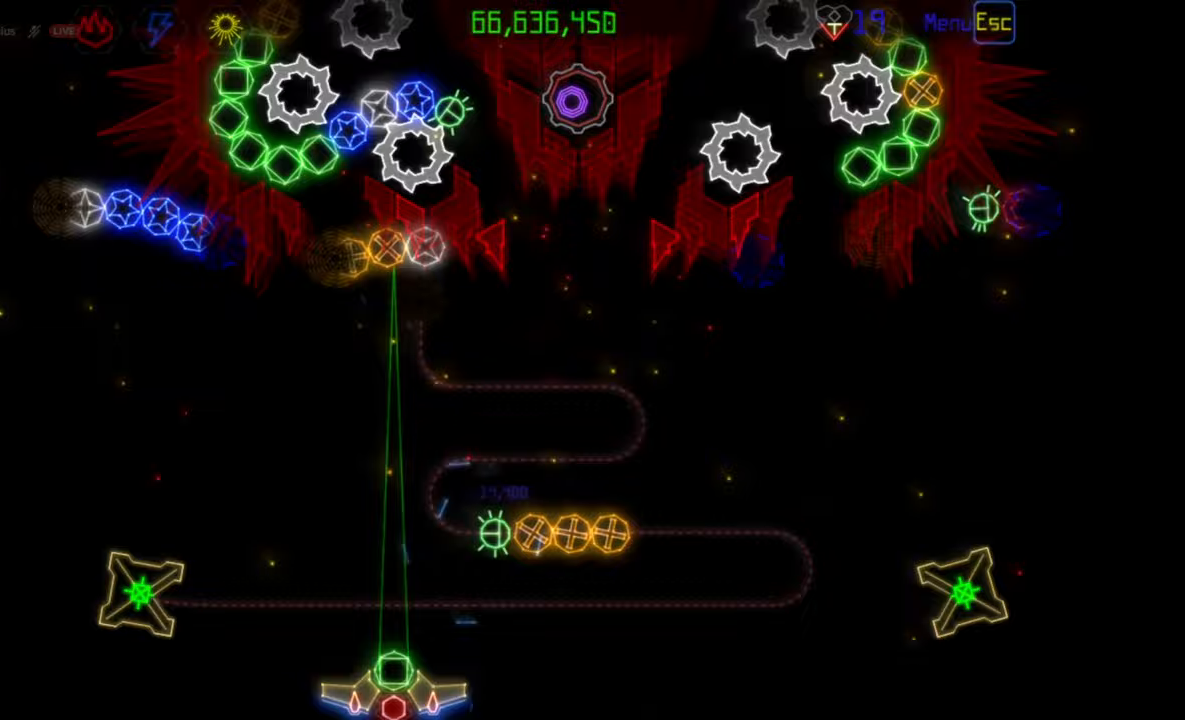
{"keys": [], "mouse": [], "events": [[383, "mouse_right", "down"], [500, "mouse_right", "up"]]}
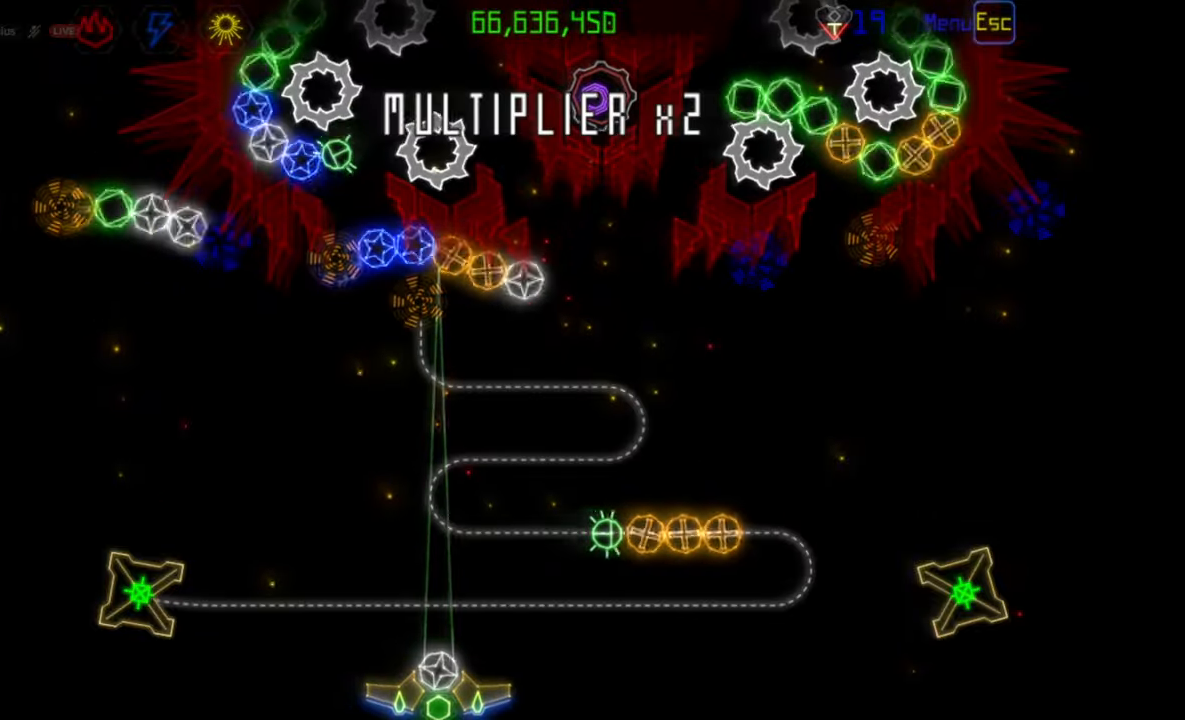
{"keys": [], "mouse": [], "events": []}
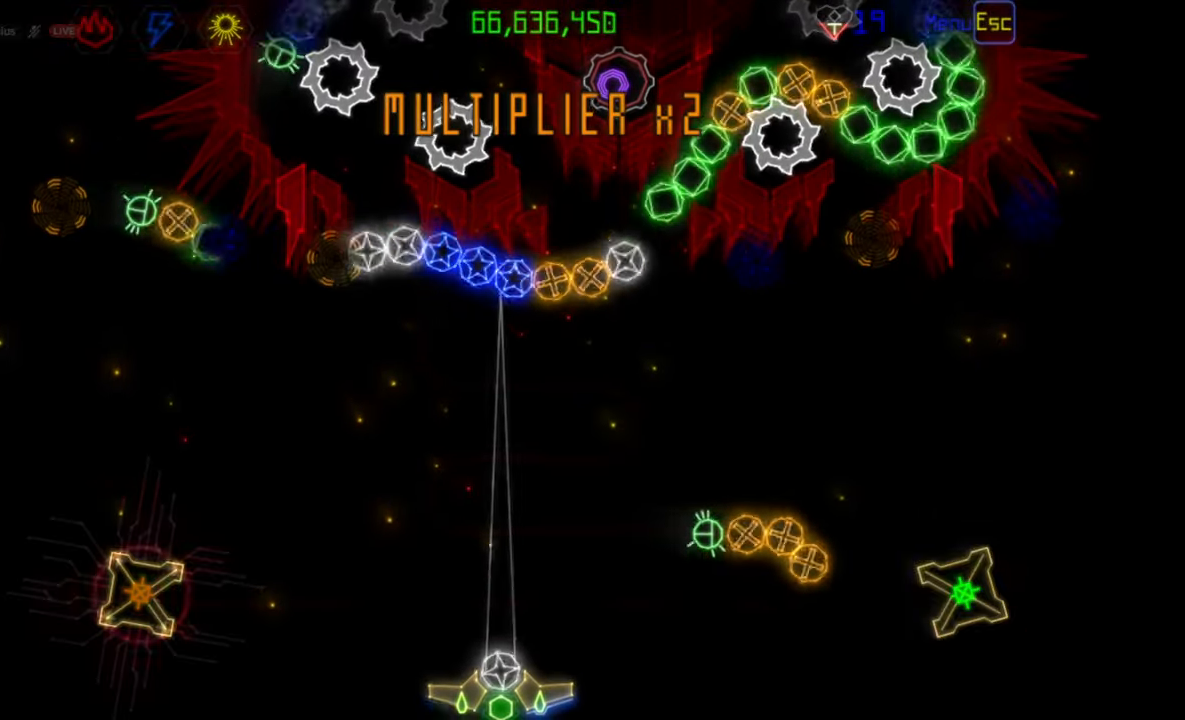
{"keys": [], "mouse": [], "events": [[250, "mouse_right", "down"], [317, "mouse_right", "up"], [400, "mouse_left", "down"], [483, "mouse_left", "up"]]}
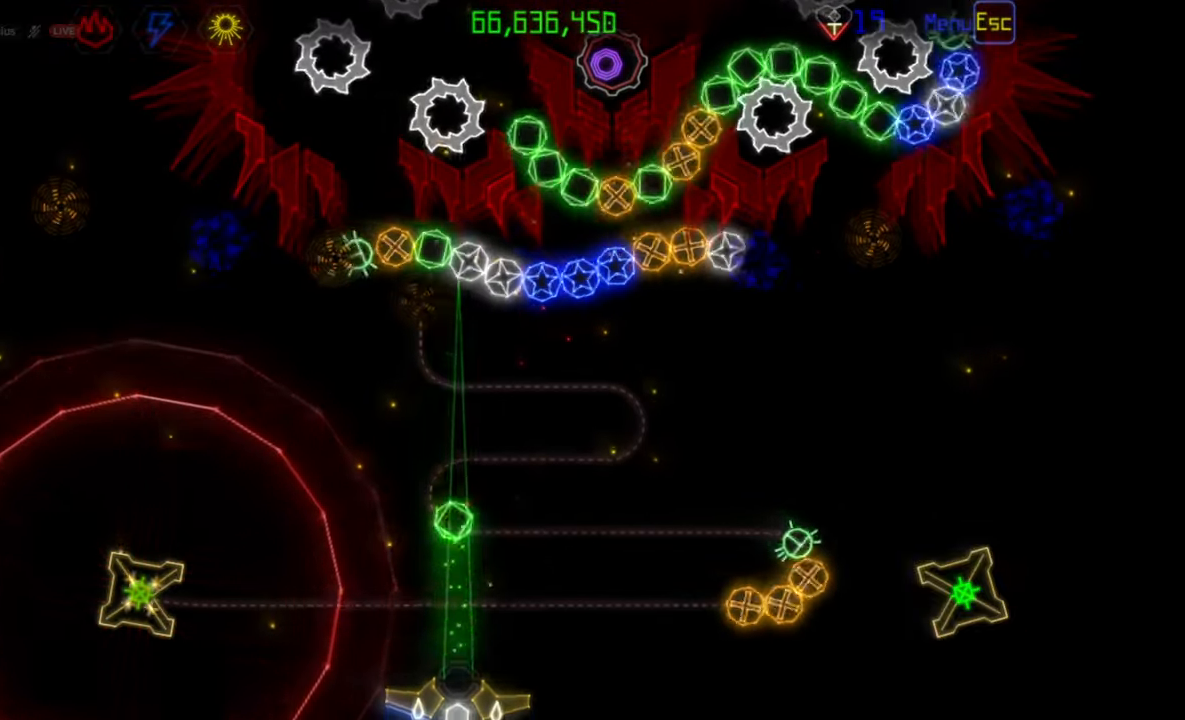
{"keys": [], "mouse": [], "events": [[417, "mouse_right", "down"], [500, "mouse_right", "up"]]}
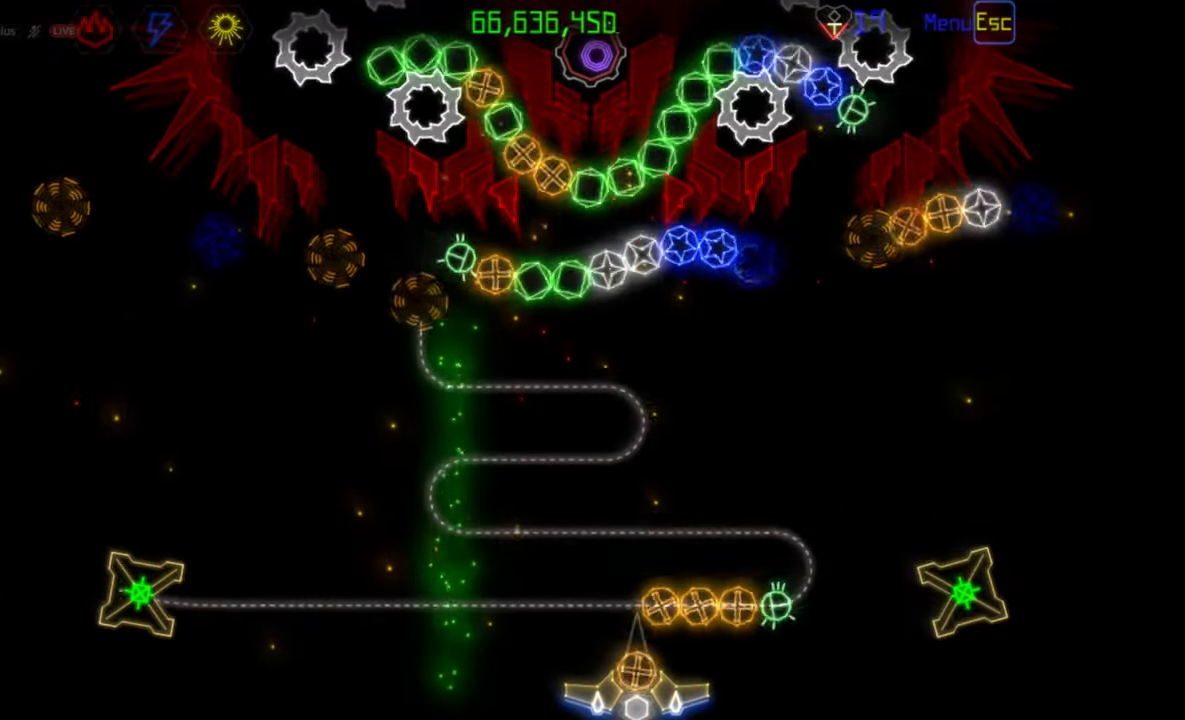
{"keys": [], "mouse": [], "events": [[150, "mouse_left", "down"], [217, "mouse_left", "up"]]}
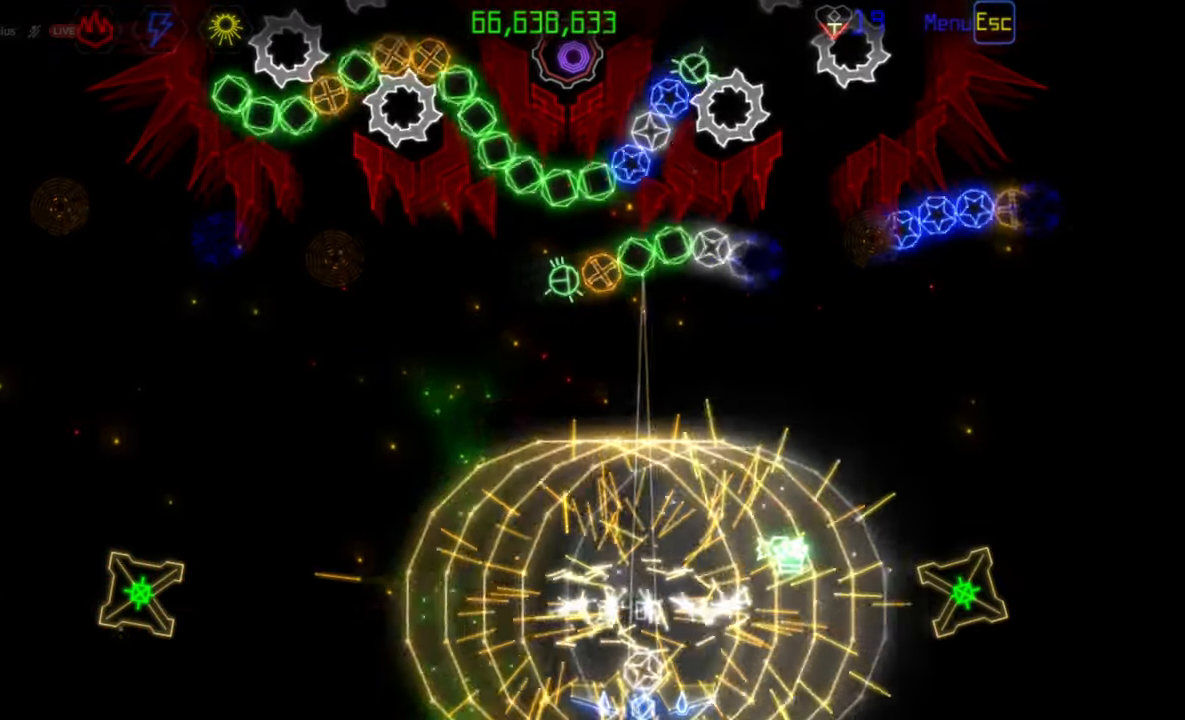
{"keys": [], "mouse": [], "events": []}
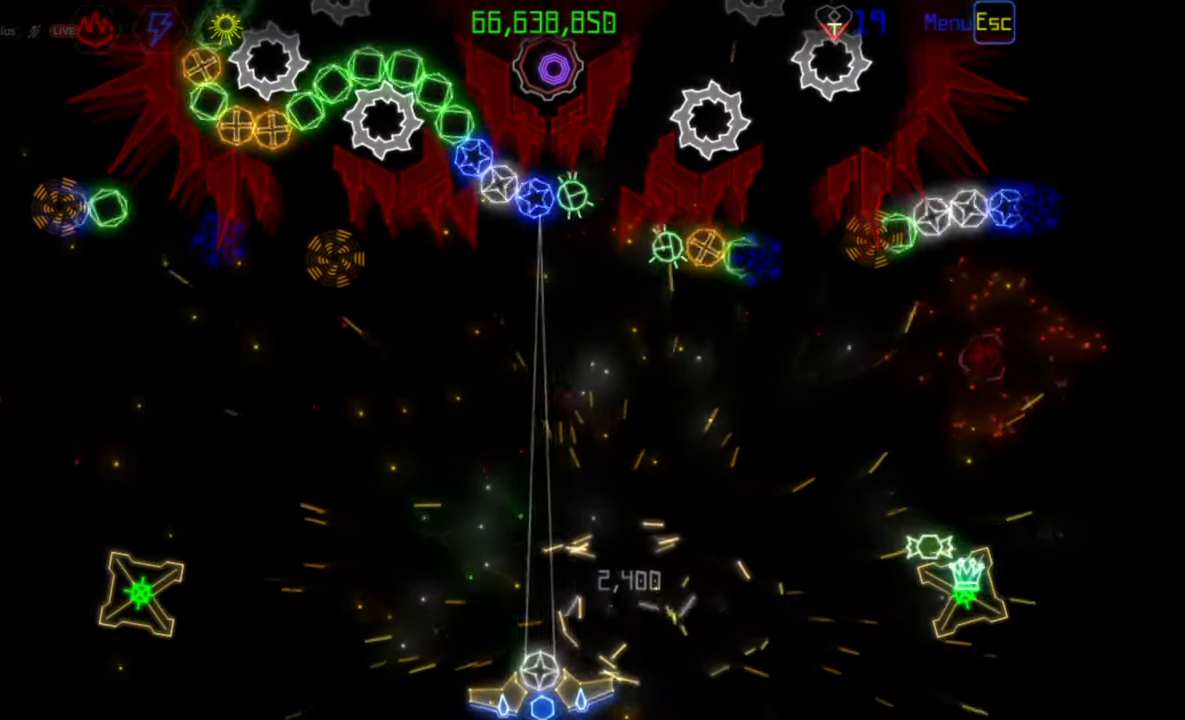
{"keys": [], "mouse": [], "events": []}
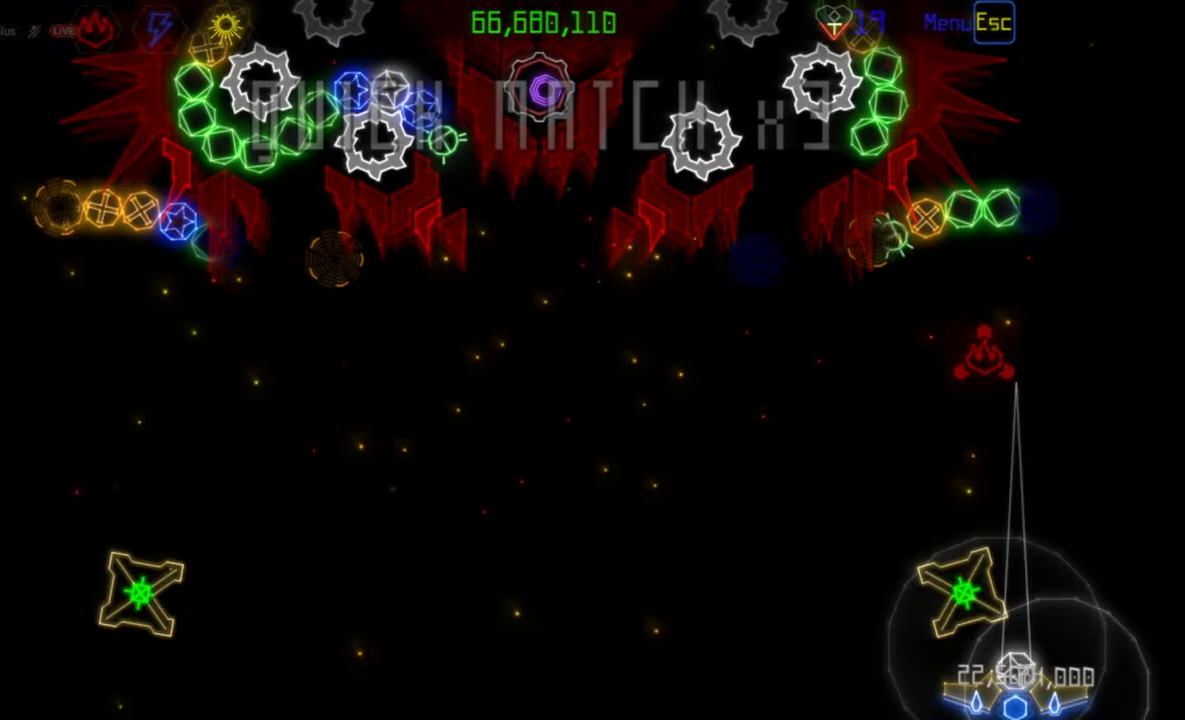
{"keys": [], "mouse": [], "events": [[117, "mouse_left", "down"], [183, "mouse_left", "up"]]}
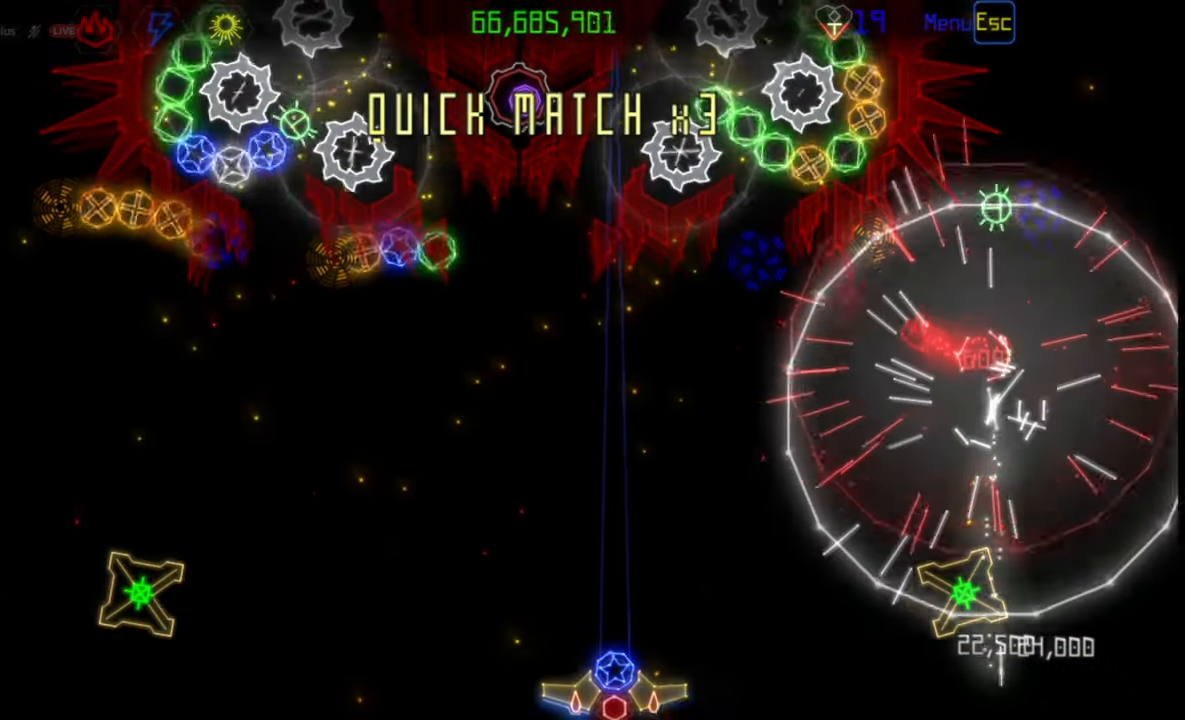
{"keys": [], "mouse": [], "events": []}
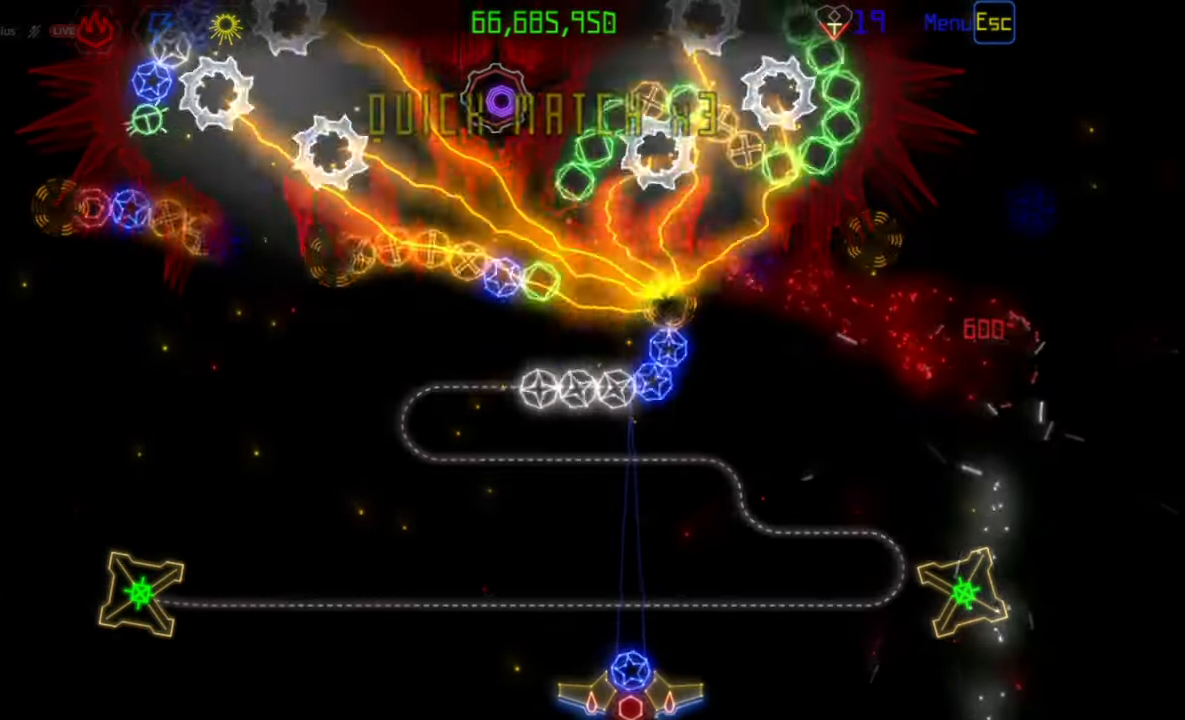
{"keys": [], "mouse": [], "events": [[250, "mouse_left", "down"], [333, "mouse_left", "up"]]}
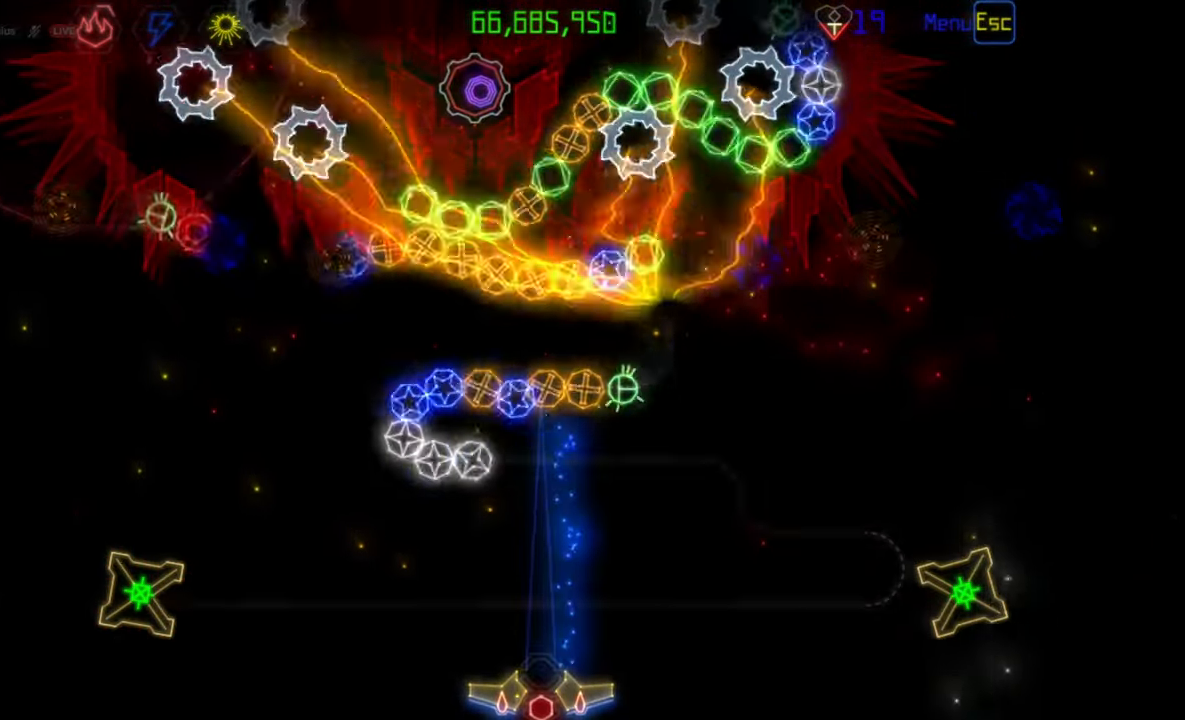
{"keys": [], "mouse": [], "events": [[383, "mouse_right", "down"], [467, "mouse_right", "up"]]}
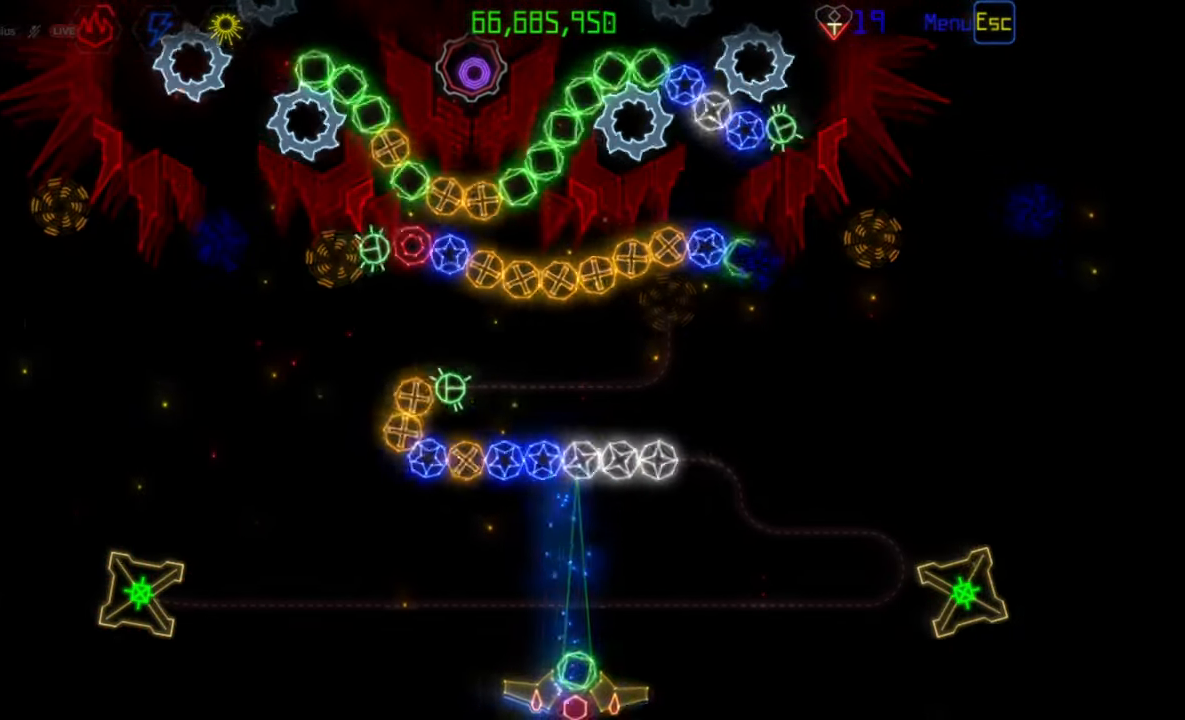
{"keys": [], "mouse": [], "events": []}
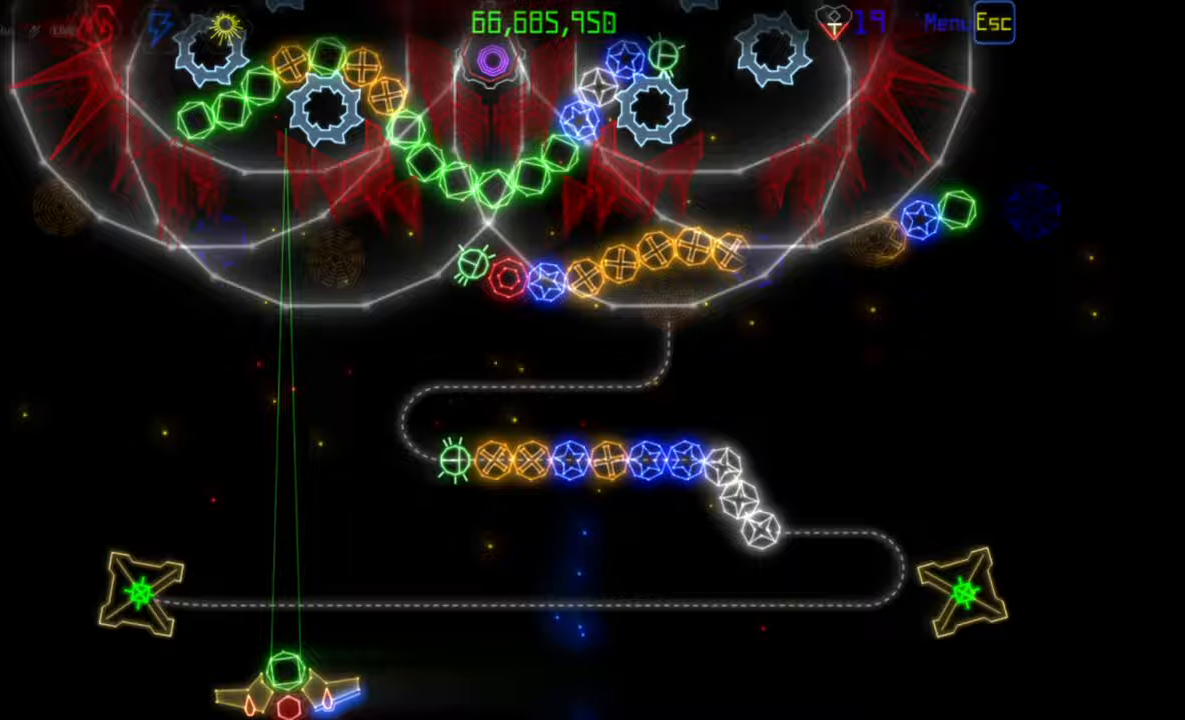
{"keys": [], "mouse": [], "events": [[250, "mouse_left", "down"], [333, "mouse_left", "up"]]}
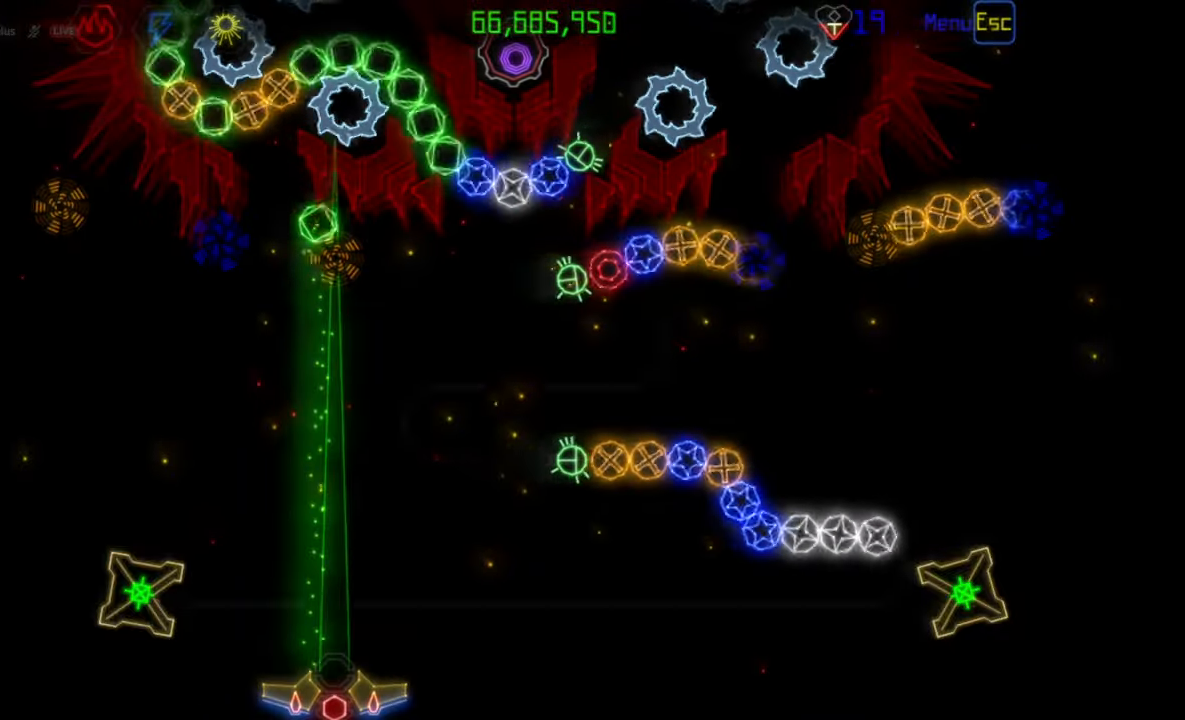
{"keys": [], "mouse": [], "events": []}
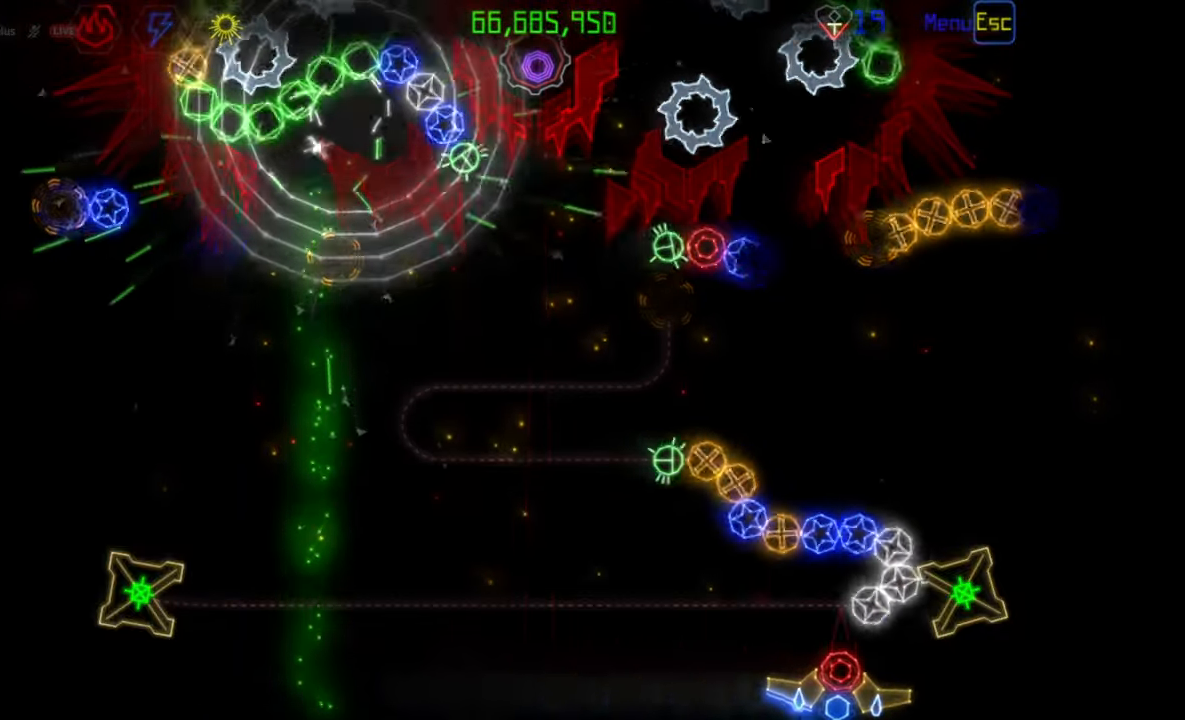
{"keys": [], "mouse": [], "events": [[33, "mouse_right", "down"], [117, "mouse_right", "up"], [350, "mouse_left", "down"], [433, "mouse_left", "up"]]}
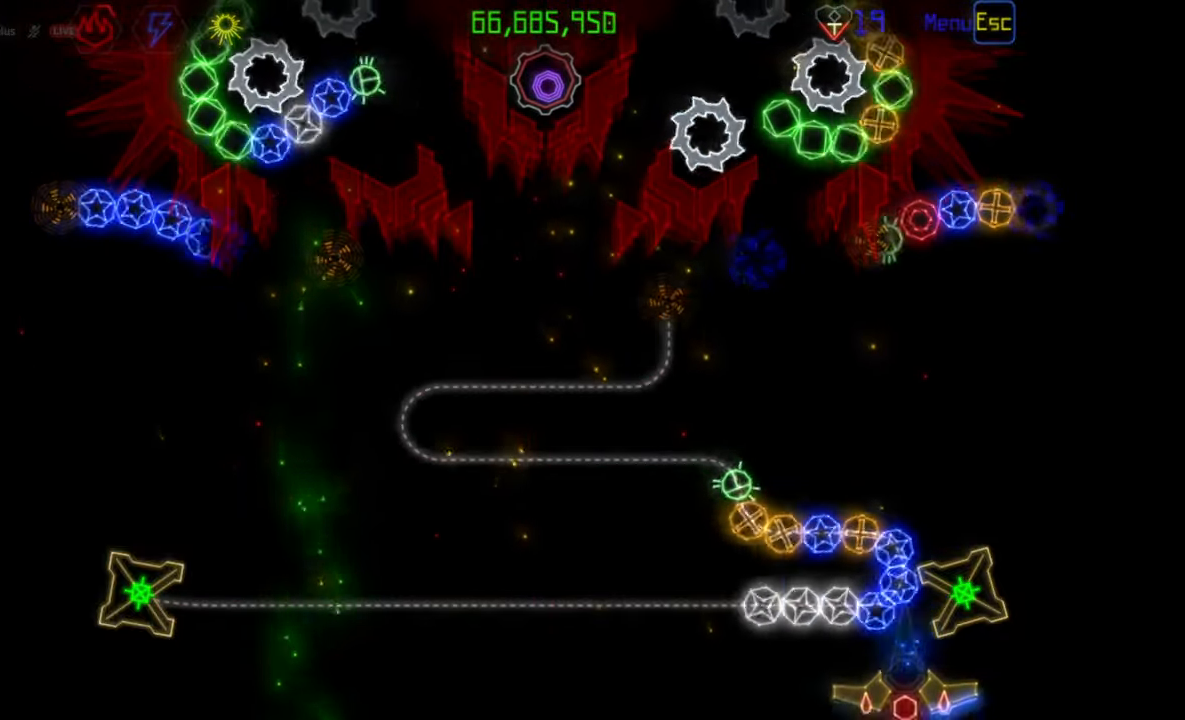
{"keys": [], "mouse": [], "events": [[167, "mouse_right", "down"], [267, "mouse_right", "up"]]}
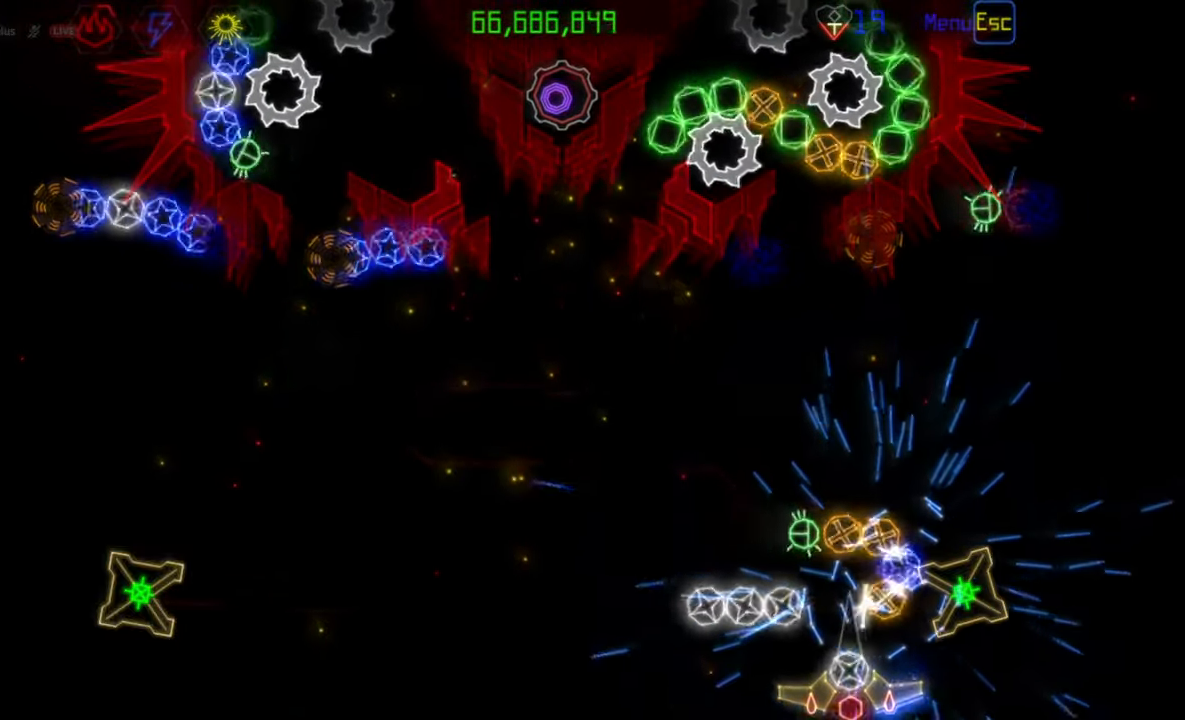
{"keys": [], "mouse": [], "events": [[100, "mouse_left", "down"], [183, "mouse_left", "up"]]}
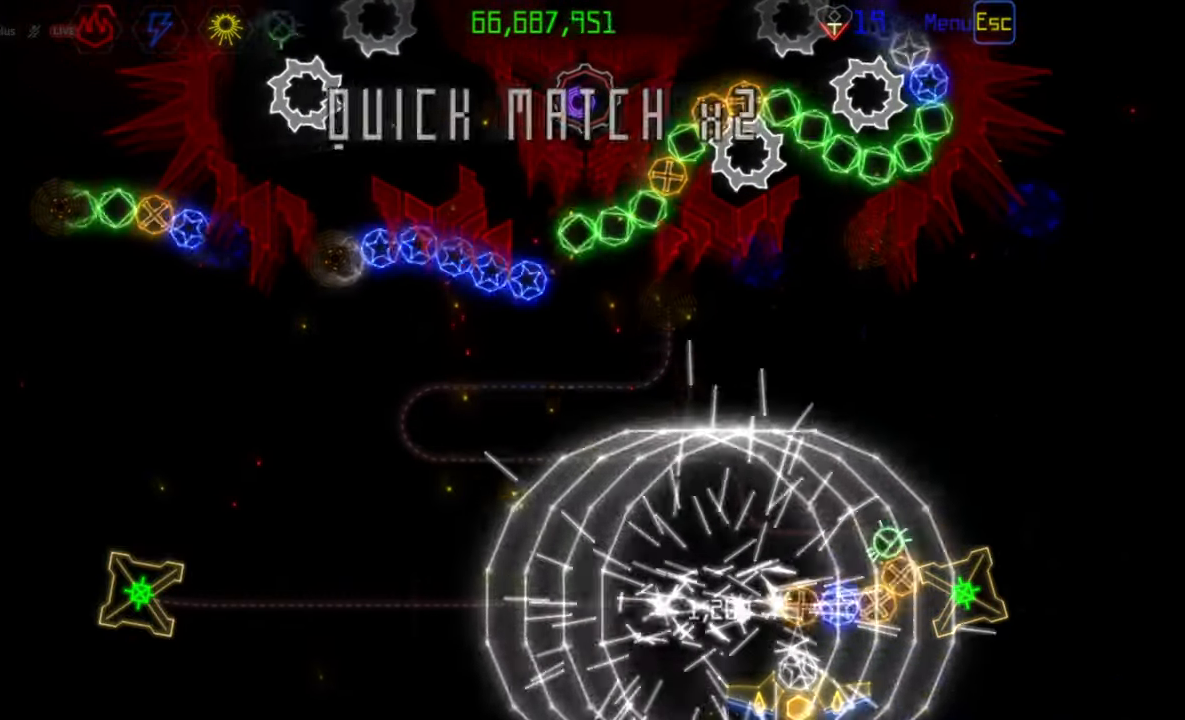
{"keys": [], "mouse": [], "events": [[67, "mouse_right", "down"], [150, "mouse_right", "up"], [267, "mouse_left", "down"], [350, "mouse_left", "up"]]}